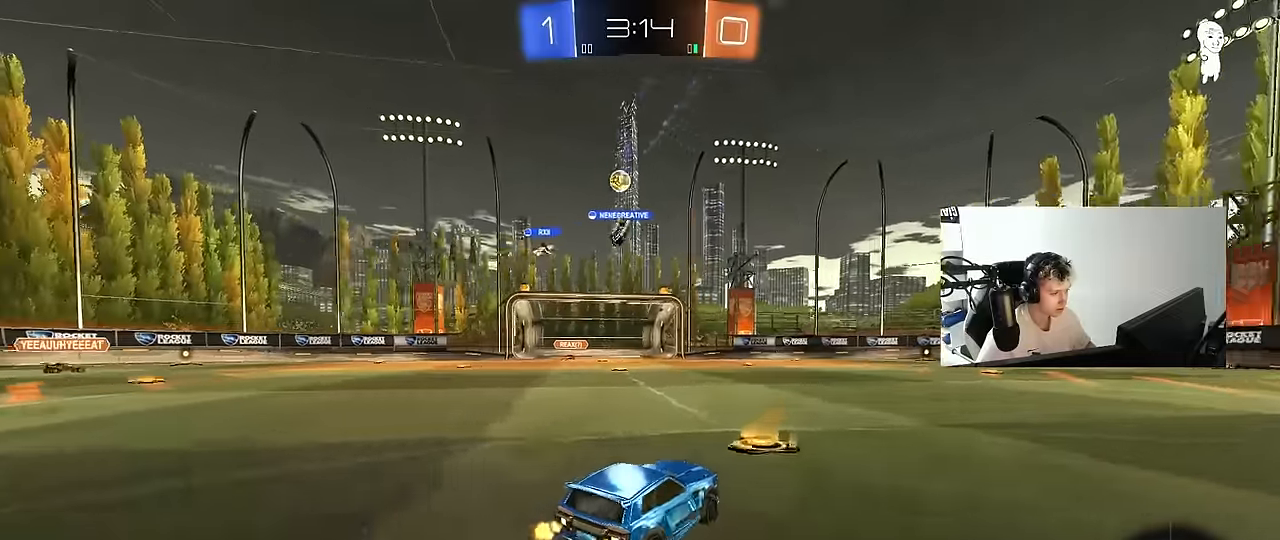
Gameplay with keyboard and mouse; each line is a JSON object with the keys and mouse buttons held at the frame after it. "events" lists presses ("down") and releases ("up") of "1", "2", "3", "4", "5", "a", "alt", "c", "caps_lock", "ctrl", "d", "e", "f", "g", "q", "r", "s", "shift", "space", "t", "tab", "v", "w", "x", "z", "mouse_left", "mouse_wheel" and "mouse_right" between this image and that frame as [ms after this image, input, new state], when the widget could be followed in between. "mouse_left", "mouse_wheel", "mouse_right" = the "left", "wheel", "right" buttons of the "mouse" list. No other keys are recorded. "wheel" means that the mouse wheel is clicked or scrolled. "mouse_move" is the direction in which the mouse moves at that frame (one of eight, or "still"), when it could be read.
{"keys": [], "mouse": [], "mouse_move": "still", "events": [[150, "a", "up"], [333, "a", "down"], [383, "a", "up"], [383, "w", "up"]]}
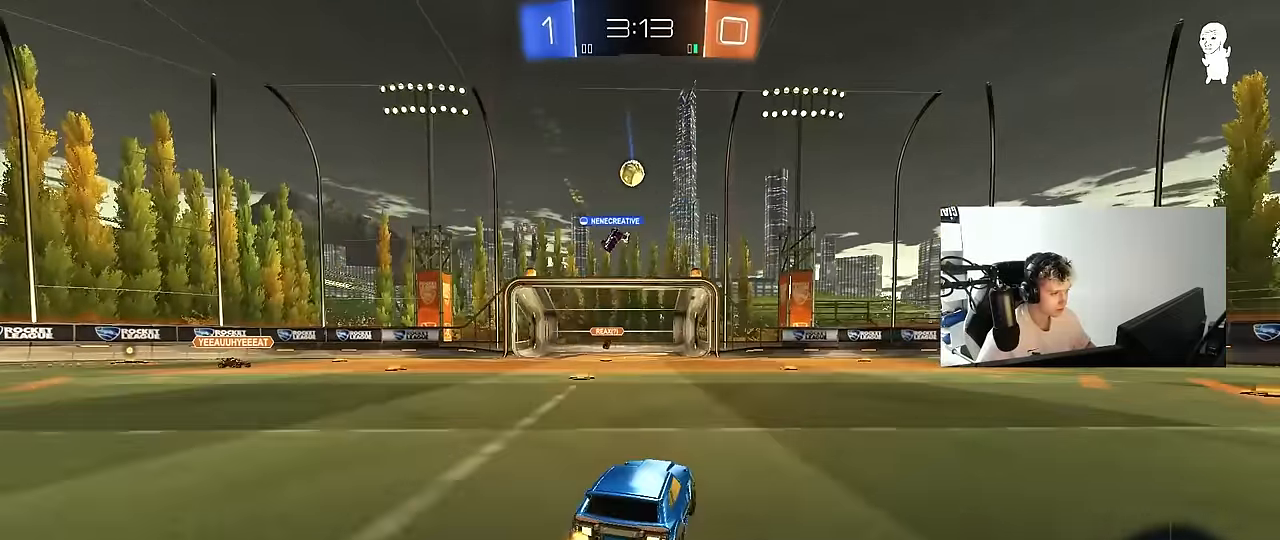
{"keys": ["d"], "mouse": ["left", "right"], "mouse_move": "down-left", "events": [[17, "s", "down"], [67, "a", "down"], [67, "s", "up"], [217, "w", "down"], [250, "a", "up"], [250, "mouse_left", "down"], [433, "d", "down"], [433, "mouse_right", "down"], [433, "w", "up"]]}
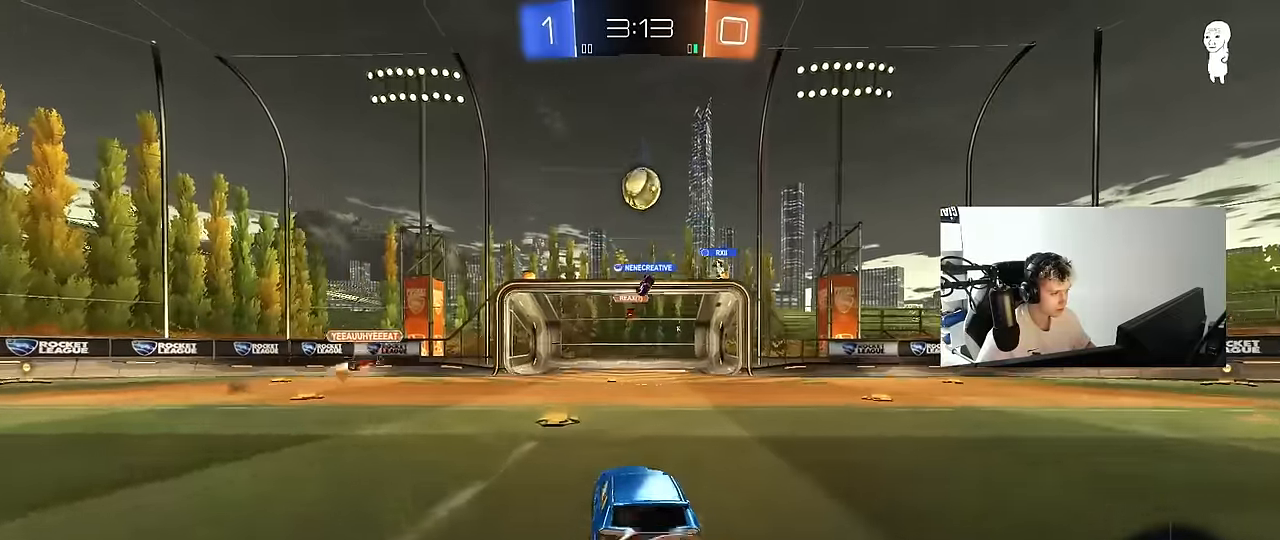
{"keys": ["d", "s"], "mouse": ["right"], "mouse_move": "down-left", "events": [[33, "a", "down"], [33, "s", "down"], [83, "d", "up"], [167, "d", "down"], [217, "mouse_right", "up"], [267, "a", "up"], [267, "mouse_left", "up"], [317, "mouse_right", "down"]]}
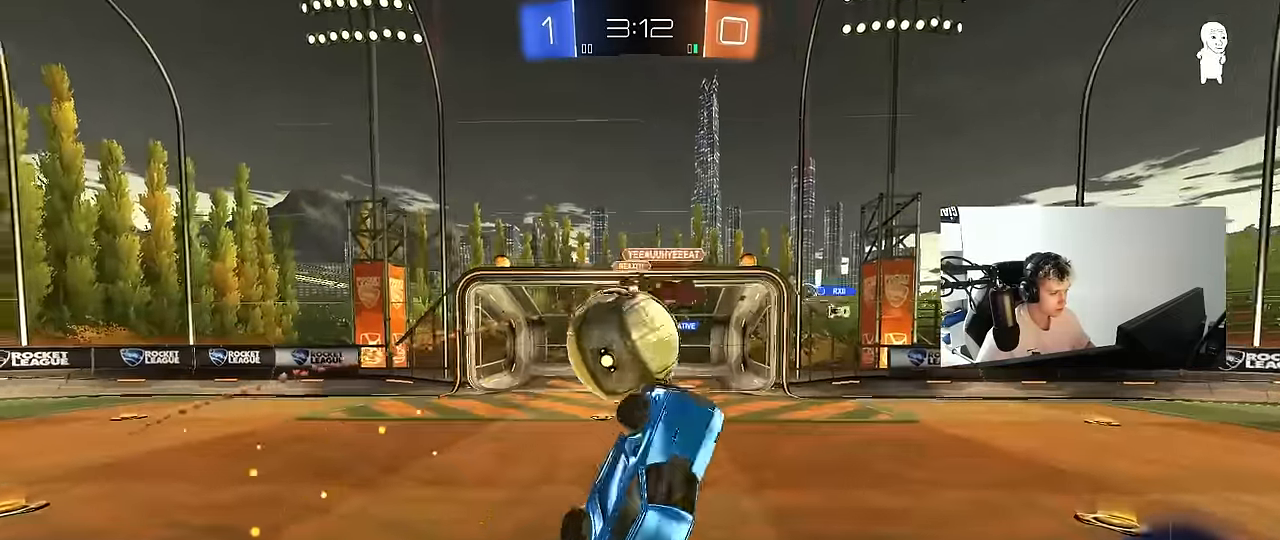
{"keys": ["a"], "mouse": [], "mouse_move": "still", "events": [[50, "mouse_right", "up"], [233, "shift", "down"], [383, "a", "down"], [383, "d", "up"], [417, "s", "up"], [417, "shift", "up"]]}
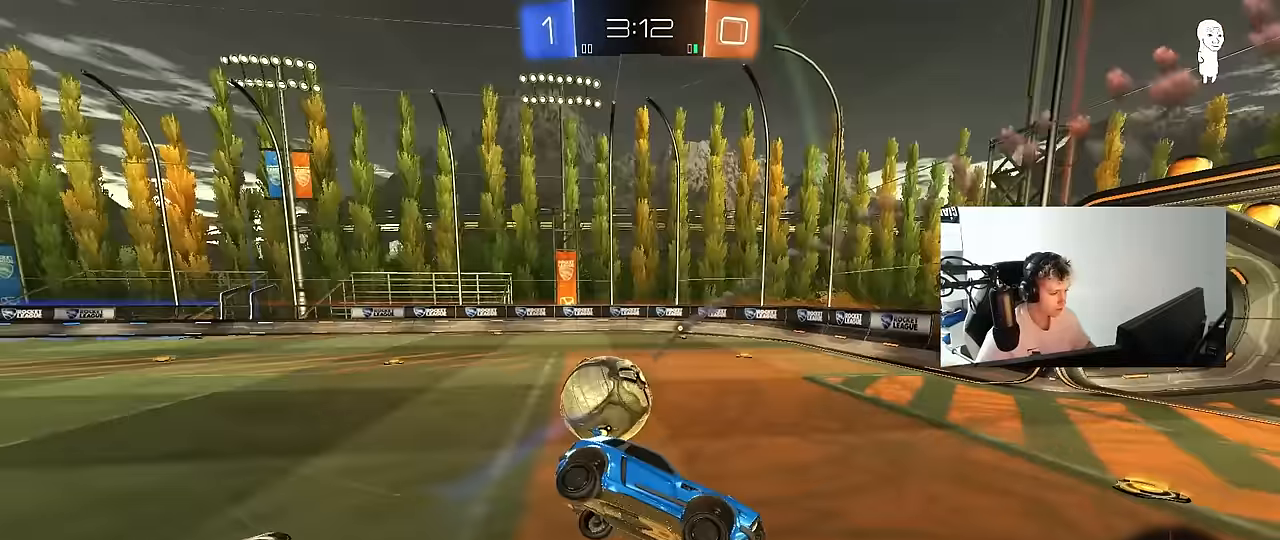
{"keys": ["d", "w"], "mouse": [], "mouse_move": "still", "events": [[67, "w", "down"], [250, "a", "up"], [350, "d", "down"], [400, "shift", "down"], [433, "shift", "up"]]}
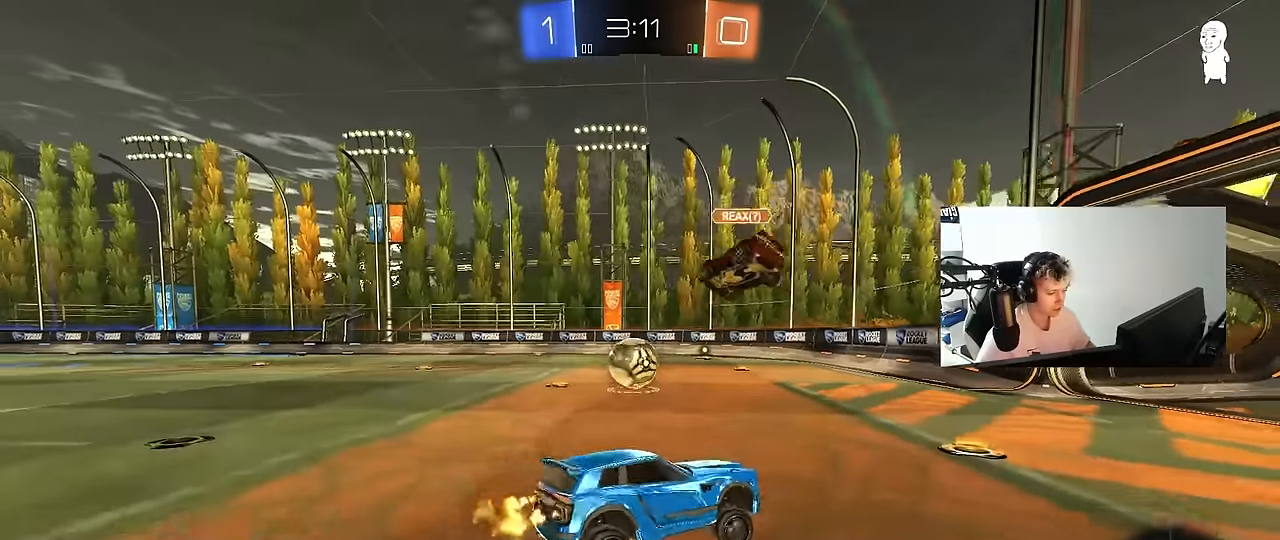
{"keys": ["a", "w"], "mouse": ["left"], "mouse_move": "still", "events": [[33, "d", "up"], [33, "w", "up"], [83, "d", "down"], [133, "w", "down"], [217, "mouse_left", "down"], [317, "d", "up"], [400, "a", "down"]]}
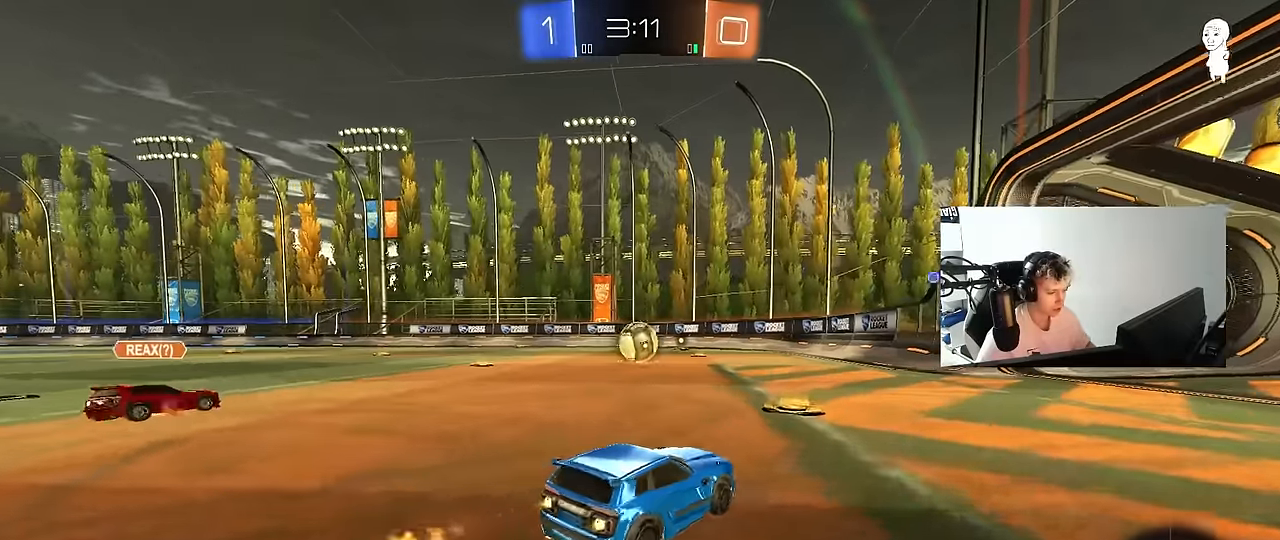
{"keys": ["a", "s", "shift"], "mouse": ["left", "right"], "mouse_move": "down-left", "events": [[183, "a", "up"], [183, "d", "down"], [183, "mouse_right", "down"], [283, "a", "down"], [283, "d", "up"], [283, "mouse_right", "up"], [283, "shift", "down"], [333, "mouse_right", "down"], [383, "s", "down"], [383, "w", "up"]]}
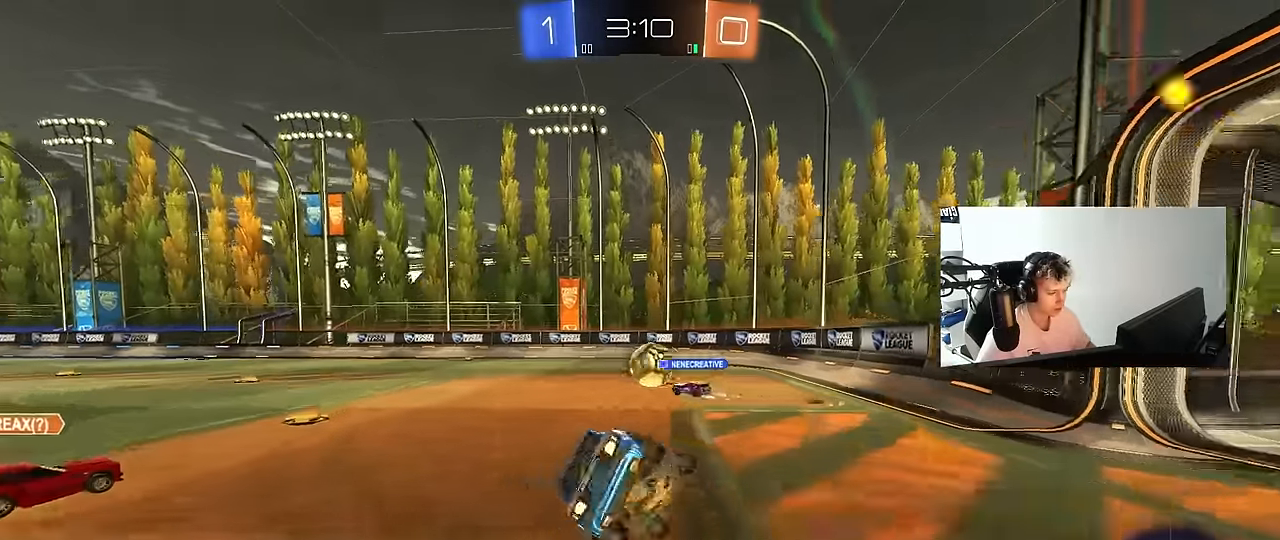
{"keys": ["a", "s", "shift"], "mouse": [], "mouse_move": "still", "events": [[17, "mouse_right", "up"], [300, "s", "up"], [433, "s", "down"], [483, "mouse_left", "up"]]}
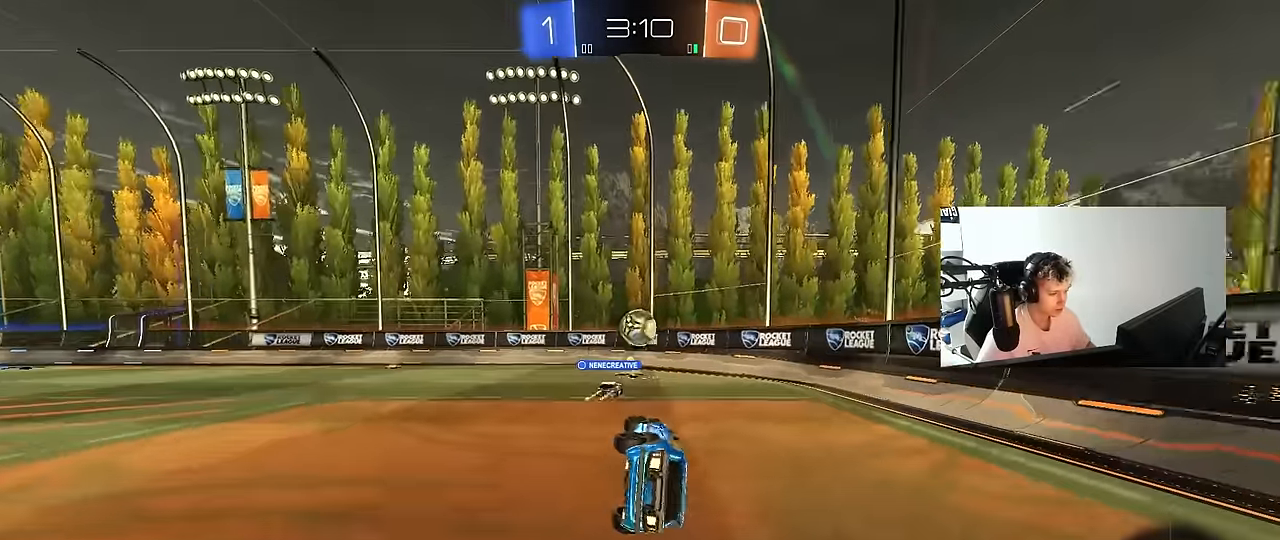
{"keys": ["a", "w"], "mouse": ["left"], "mouse_move": "still", "events": [[183, "s", "up"], [183, "shift", "up"], [267, "a", "up"], [367, "w", "down"], [417, "a", "down"], [500, "mouse_left", "down"]]}
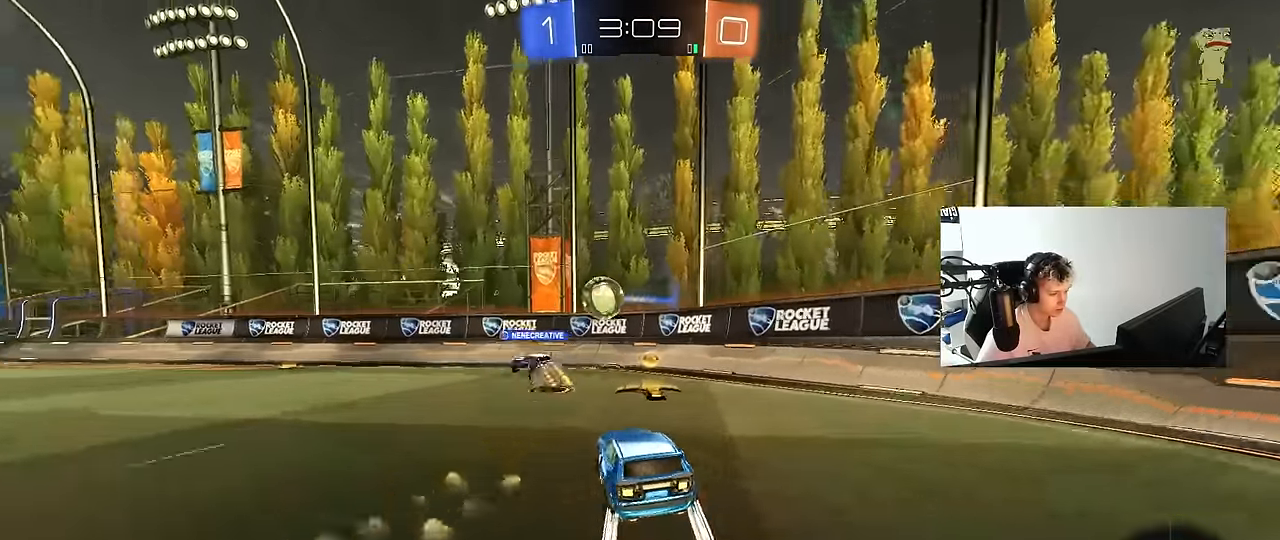
{"keys": ["w"], "mouse": ["left", "right"], "mouse_move": "still", "events": [[283, "a", "up"], [333, "a", "down"], [383, "a", "up"], [417, "d", "down"], [467, "d", "up"], [467, "mouse_right", "down"]]}
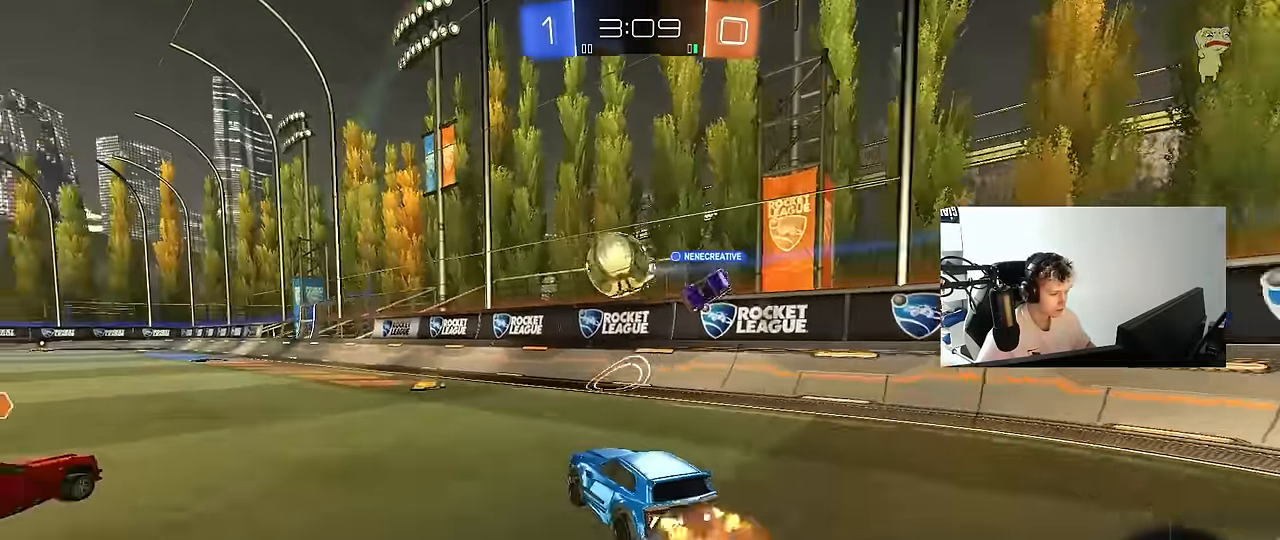
{"keys": ["a", "s", "shift"], "mouse": [], "mouse_move": "still", "events": [[17, "a", "down"], [17, "mouse_left", "up"], [17, "shift", "down"], [67, "mouse_right", "up"], [117, "mouse_right", "down"], [167, "s", "down"], [167, "w", "up"], [350, "mouse_right", "up"]]}
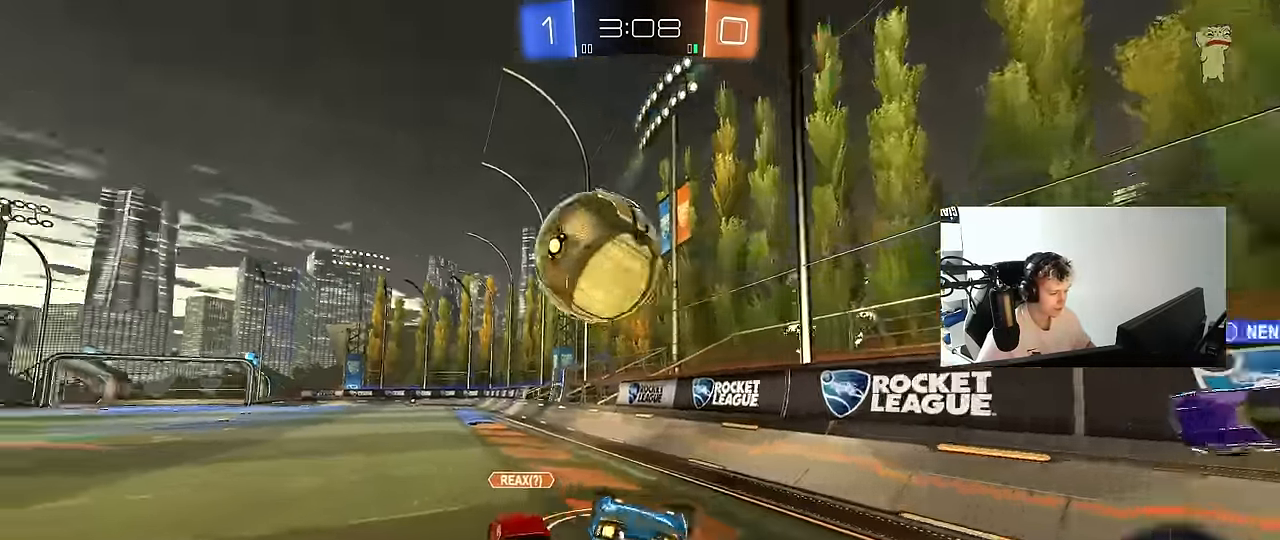
{"keys": [], "mouse": [], "mouse_move": "still", "events": [[33, "s", "up"], [133, "s", "down"], [367, "shift", "up"], [400, "a", "up"], [400, "s", "up"]]}
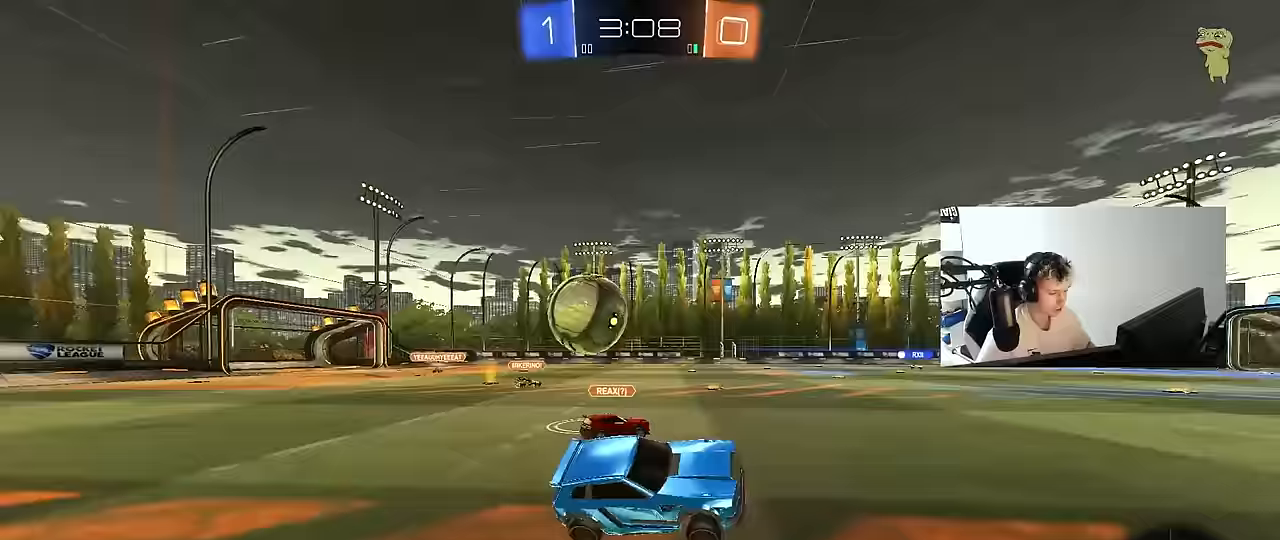
{"keys": ["w"], "mouse": ["left"], "mouse_move": "still", "events": [[100, "w", "down"], [150, "a", "down"], [233, "mouse_left", "down"], [383, "a", "up"]]}
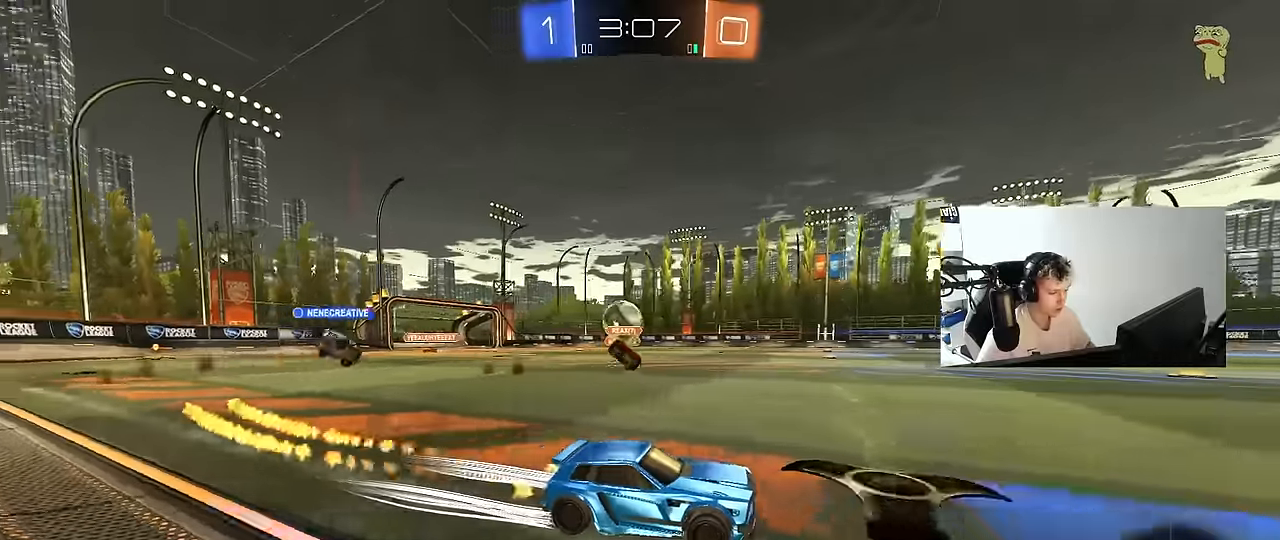
{"keys": ["w"], "mouse": [], "mouse_move": "still", "events": [[17, "mouse_left", "up"], [117, "d", "down"], [167, "d", "up"], [250, "d", "down"], [400, "d", "up"]]}
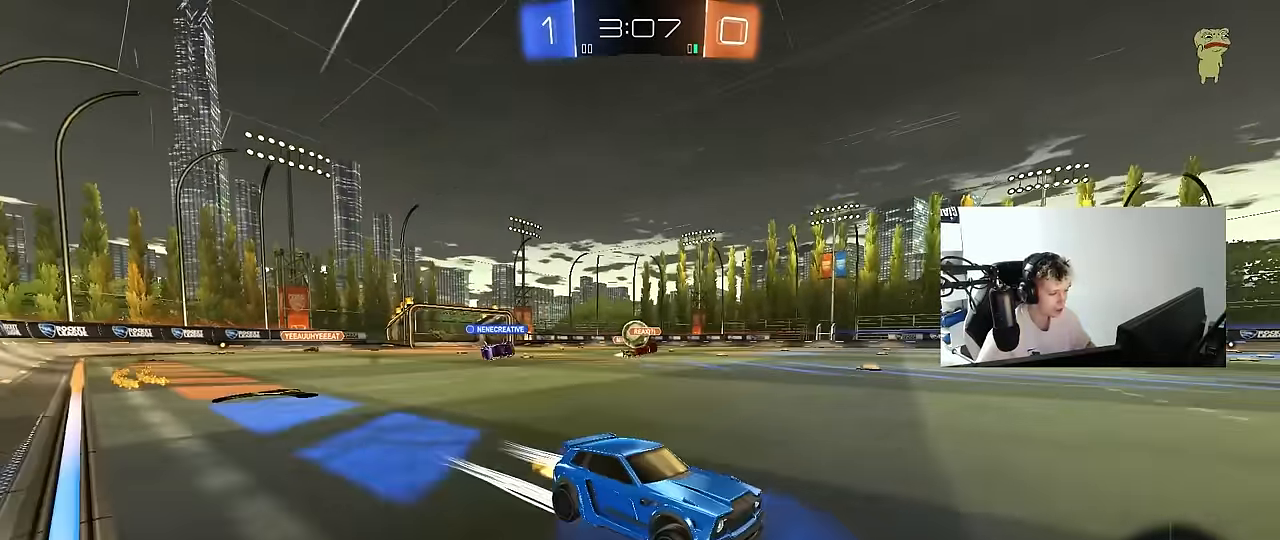
{"keys": ["a", "space", "w"], "mouse": ["left"], "mouse_move": "still", "events": [[417, "a", "down"], [417, "space", "down"], [450, "mouse_left", "down"]]}
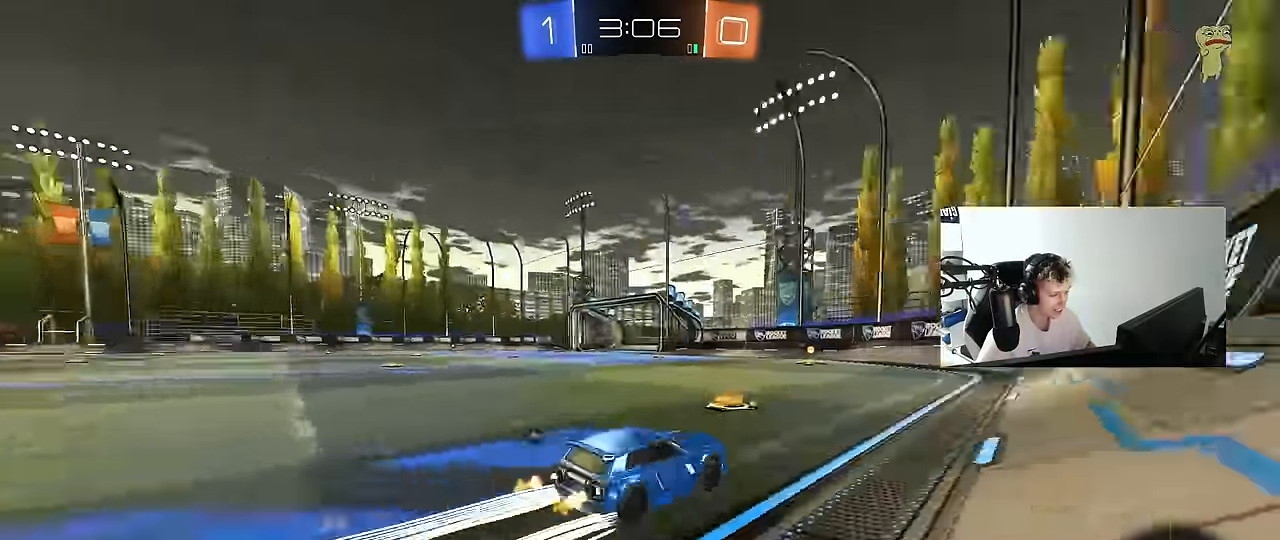
{"keys": ["w"], "mouse": ["left"], "mouse_move": "still", "events": [[50, "space", "up"], [100, "a", "up"], [233, "space", "down"], [283, "a", "down"], [283, "mouse_left", "up"], [383, "space", "up"], [417, "a", "up"], [467, "mouse_left", "down"]]}
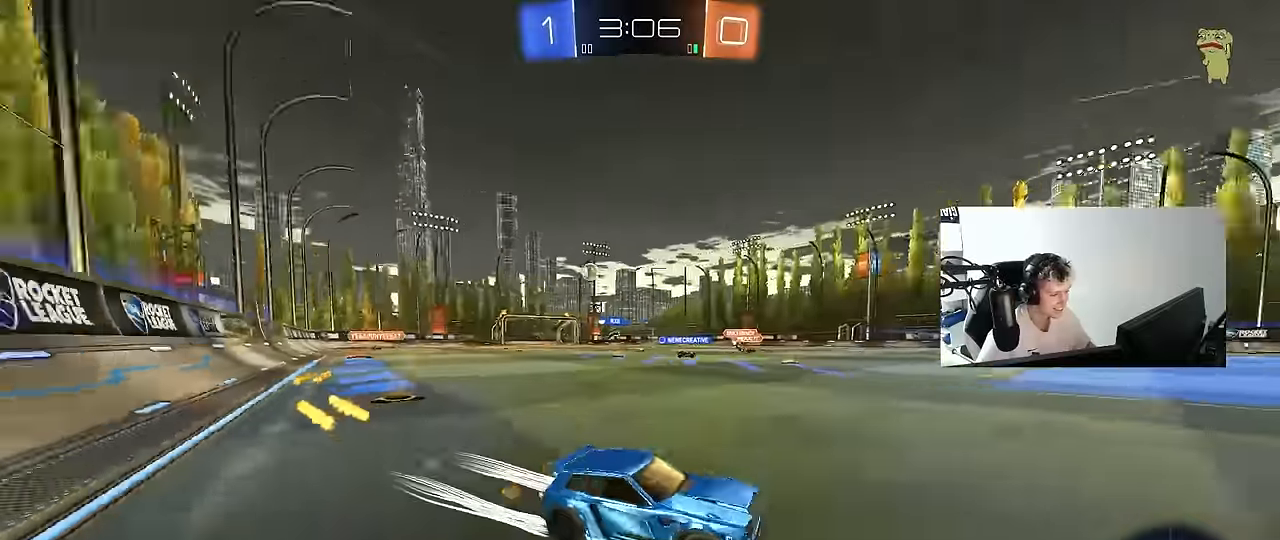
{"keys": ["a", "w"], "mouse": [], "mouse_move": "still", "events": [[67, "mouse_left", "up"], [200, "a", "down"], [200, "shift", "down"], [400, "shift", "up"]]}
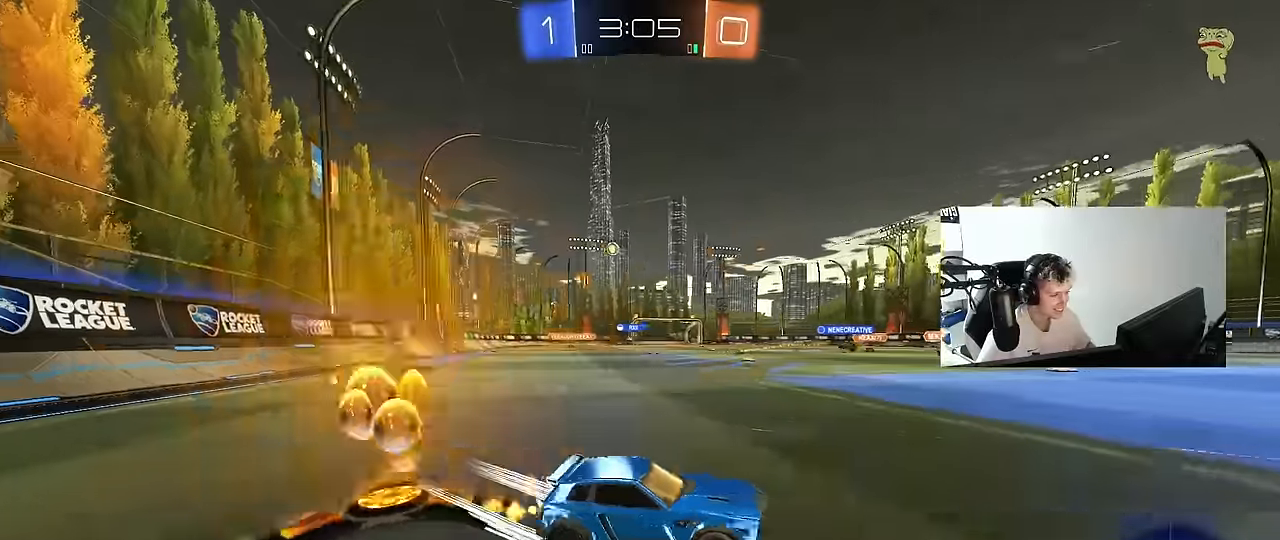
{"keys": ["w"], "mouse": ["left"], "mouse_move": "still", "events": [[367, "mouse_left", "down"], [500, "a", "up"]]}
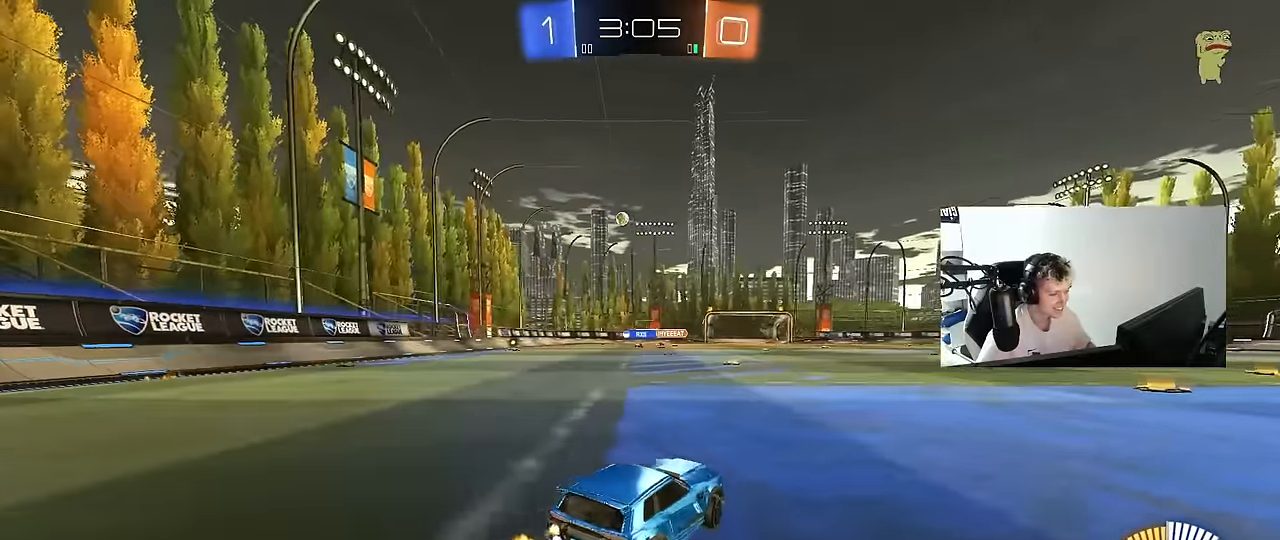
{"keys": ["a", "s", "shift"], "mouse": [], "mouse_move": "still", "events": [[50, "a", "down"], [50, "mouse_right", "down"], [100, "shift", "down"], [150, "mouse_right", "up"], [183, "mouse_right", "down"], [183, "s", "down"], [233, "w", "up"], [367, "mouse_right", "up"], [467, "mouse_left", "up"]]}
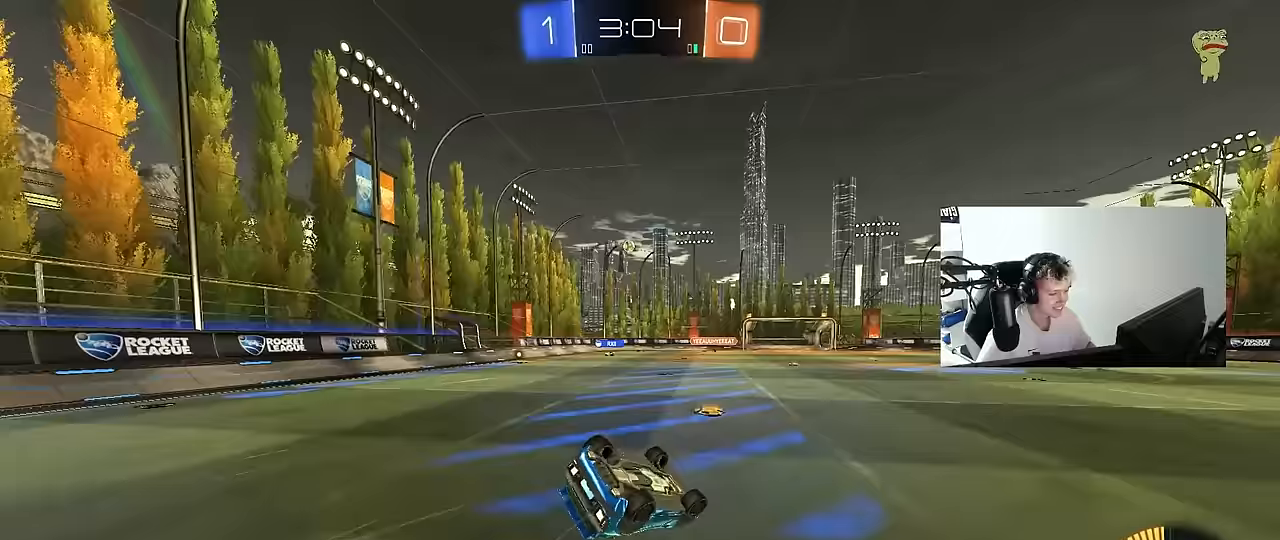
{"keys": [], "mouse": [], "mouse_move": "still", "events": [[67, "s", "up"], [200, "s", "down"], [400, "s", "up"], [483, "a", "up"], [483, "shift", "up"]]}
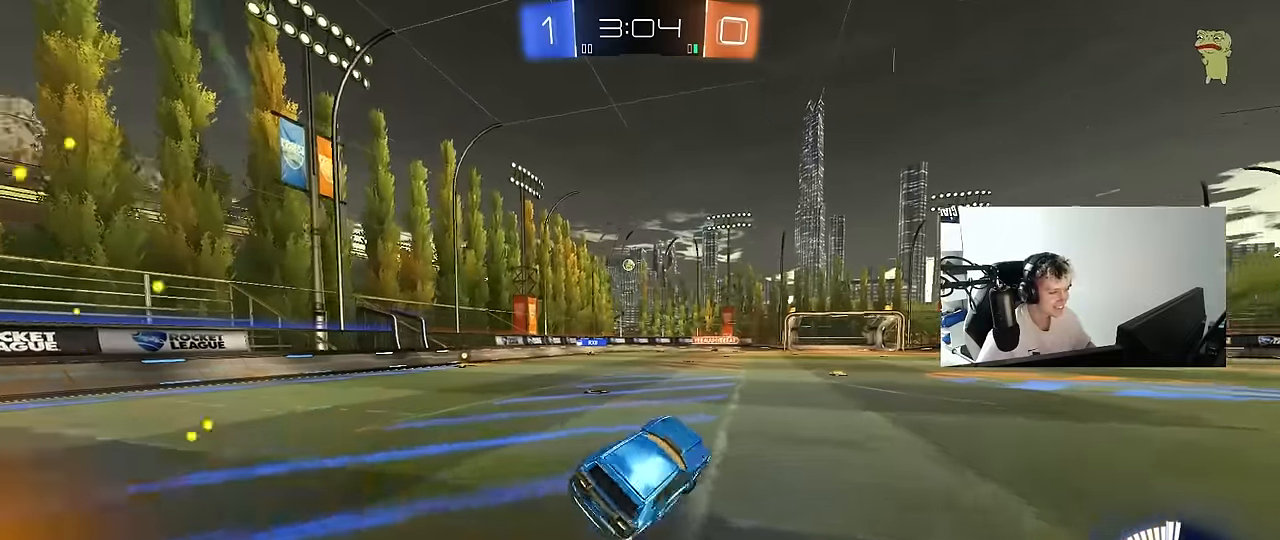
{"keys": ["w"], "mouse": [], "mouse_move": "still", "events": [[217, "a", "down"], [267, "w", "down"], [500, "a", "up"]]}
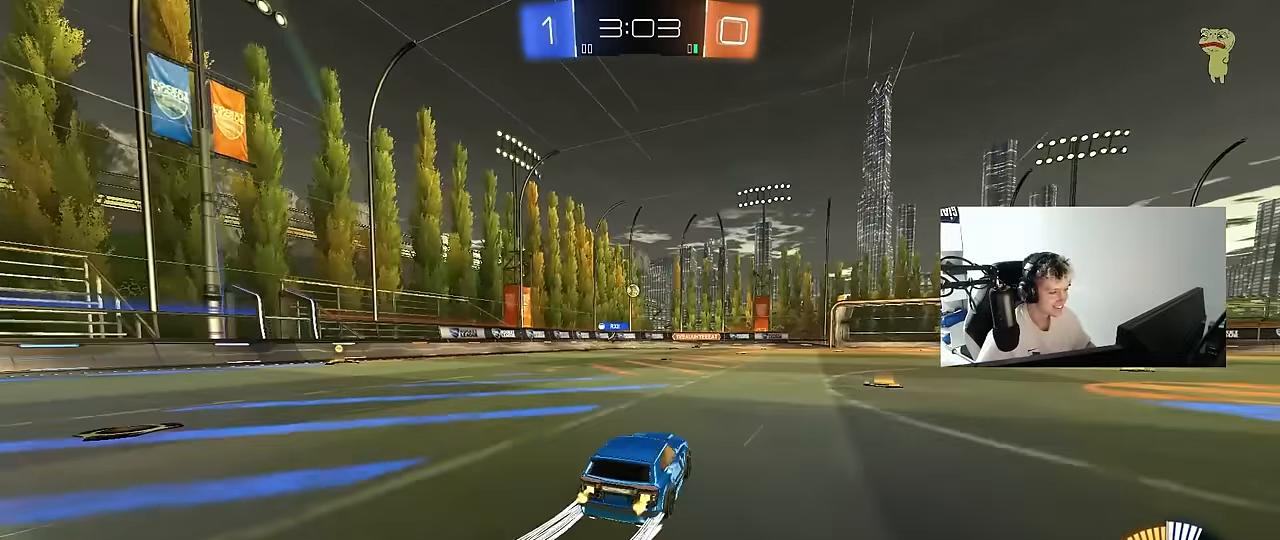
{"keys": ["w"], "mouse": [], "mouse_move": "still", "events": [[100, "d", "down"], [233, "d", "up"]]}
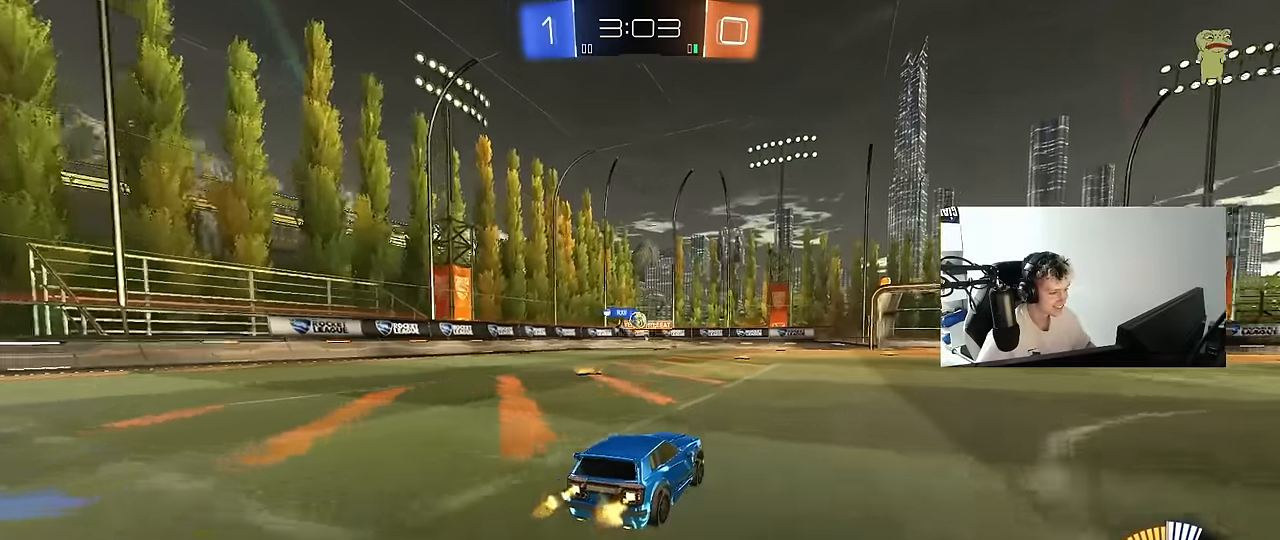
{"keys": ["d", "shift", "w"], "mouse": [], "mouse_move": "still", "events": [[200, "a", "down"], [250, "w", "up"], [300, "a", "up"], [300, "d", "down"], [433, "shift", "down"], [433, "w", "down"]]}
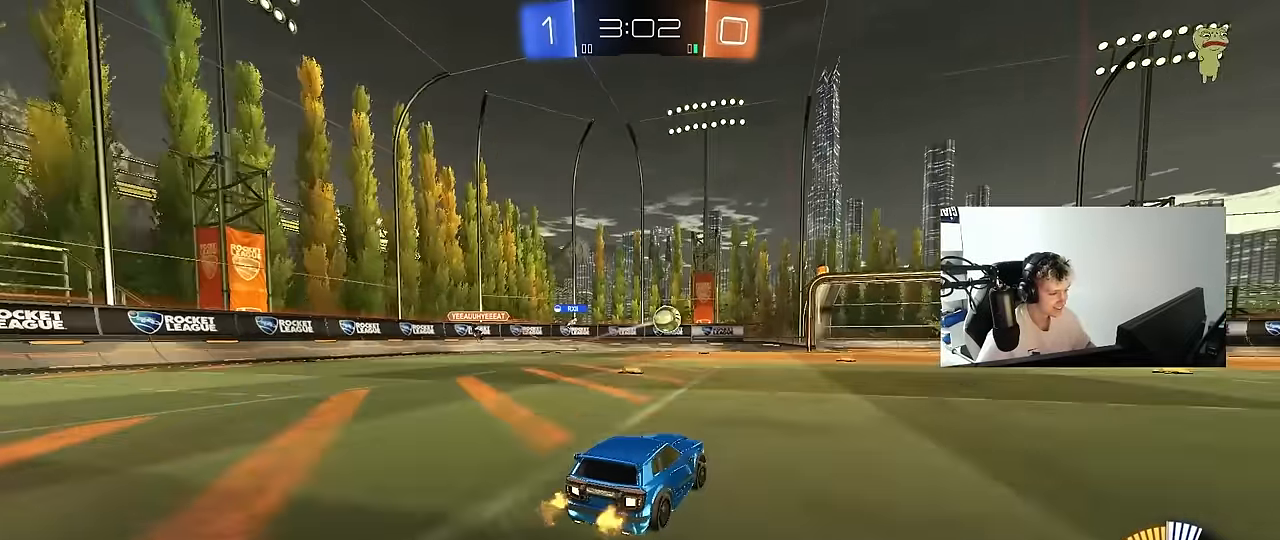
{"keys": ["d", "shift", "w"], "mouse": ["left"], "mouse_move": "still", "events": [[33, "shift", "up"], [167, "mouse_left", "down"], [417, "mouse_right", "down"], [467, "shift", "down"], [500, "mouse_right", "up"]]}
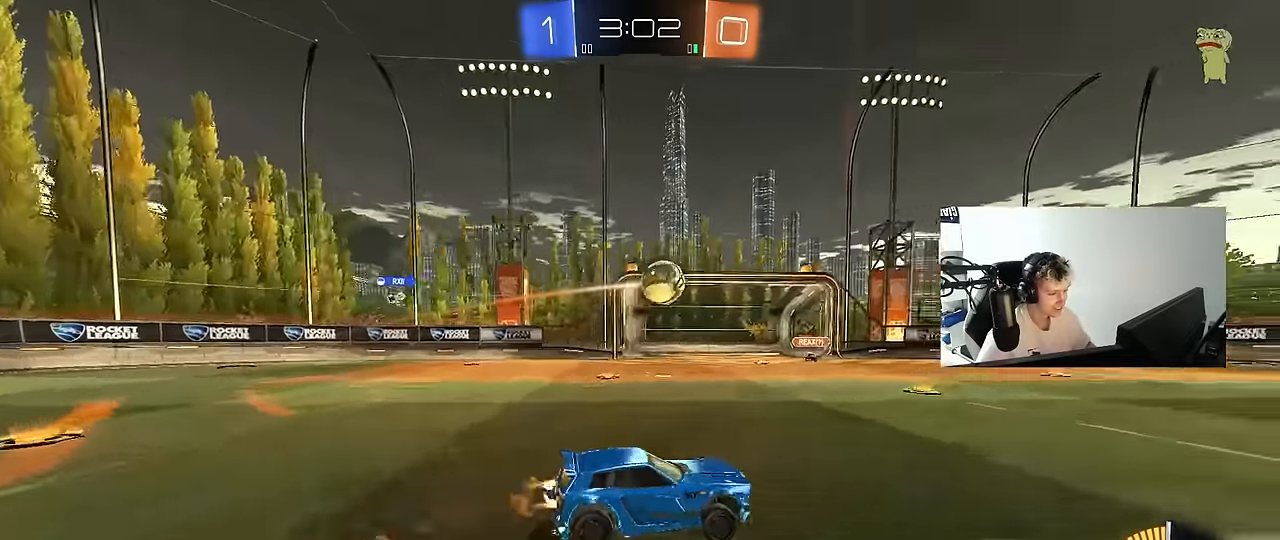
{"keys": ["d", "shift"], "mouse": [], "mouse_move": "still", "events": [[50, "mouse_right", "down"], [100, "s", "down"], [100, "space", "down"], [100, "w", "up"], [200, "mouse_left", "up"], [233, "mouse_right", "up"], [283, "space", "up"], [417, "s", "up"]]}
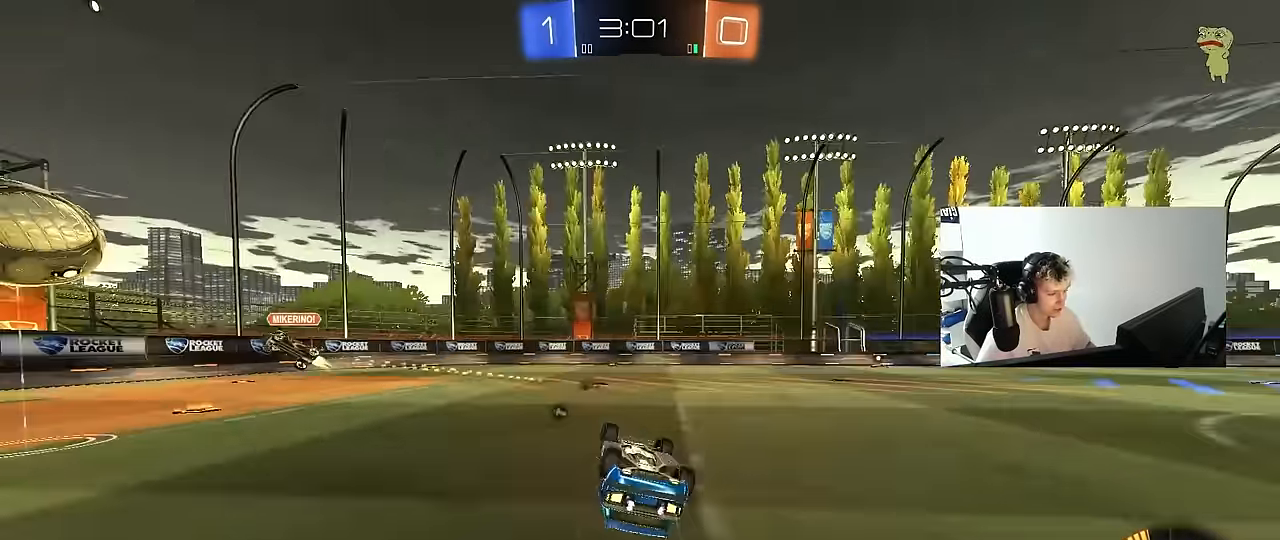
{"keys": [], "mouse": [], "mouse_move": "still", "events": [[67, "s", "down"], [117, "space", "down"], [250, "space", "up"], [300, "s", "up"], [350, "shift", "up"], [400, "d", "up"]]}
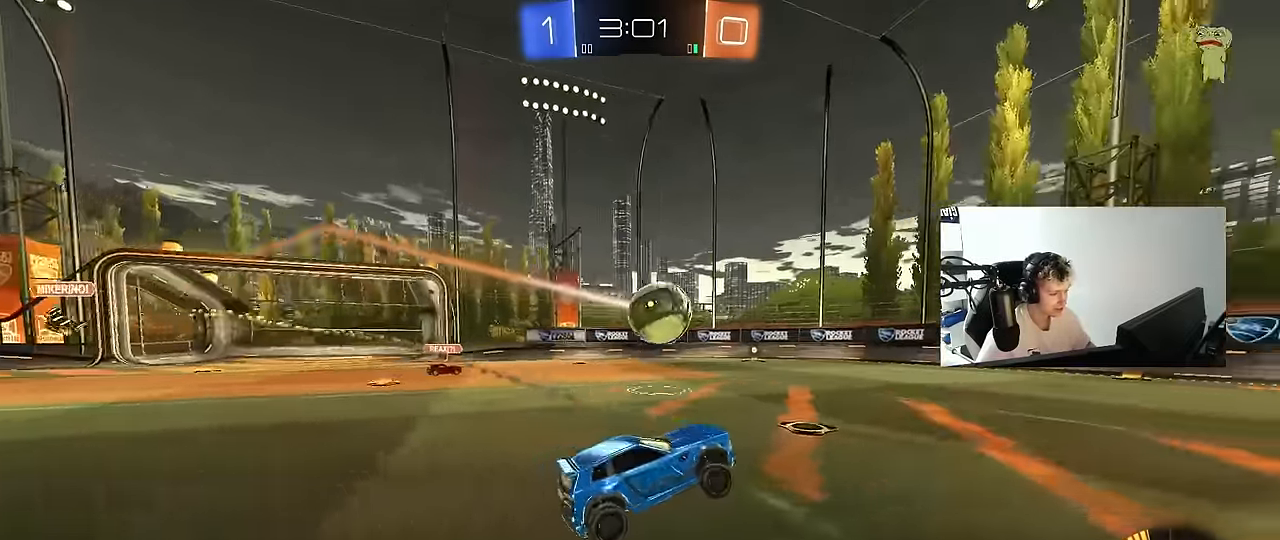
{"keys": ["w"], "mouse": [], "mouse_move": "still", "events": [[33, "w", "down"]]}
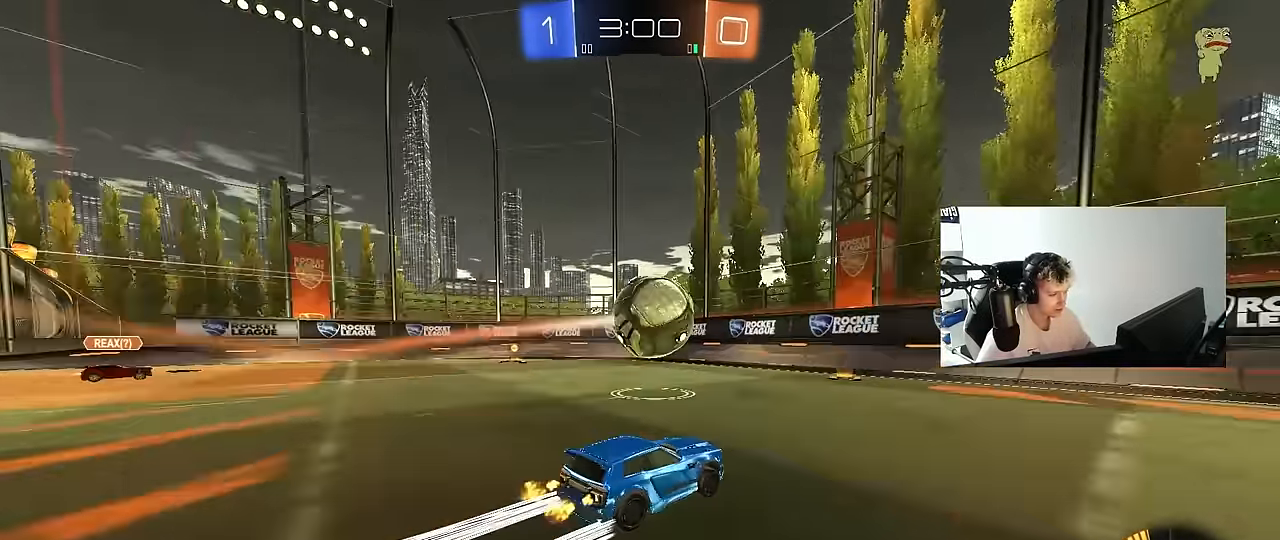
{"keys": [], "mouse": [], "mouse_move": "still", "events": [[183, "d", "down"], [183, "w", "up"], [233, "mouse_right", "down"], [283, "a", "down"], [283, "d", "up"], [283, "s", "down"], [283, "shift", "down"], [333, "mouse_right", "up"], [383, "shift", "up"], [467, "a", "up"], [467, "s", "up"]]}
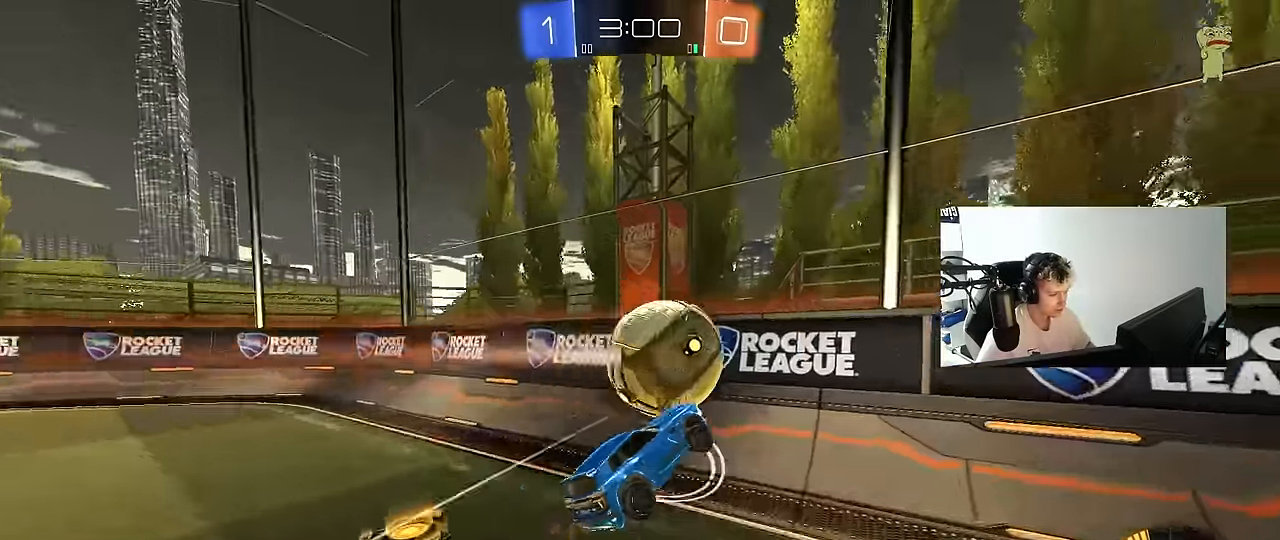
{"keys": ["w"], "mouse": ["left"], "mouse_move": "still", "events": [[17, "mouse_right", "down"], [167, "a", "down"], [167, "mouse_left", "down"], [167, "mouse_right", "up"], [350, "w", "down"], [400, "a", "up"]]}
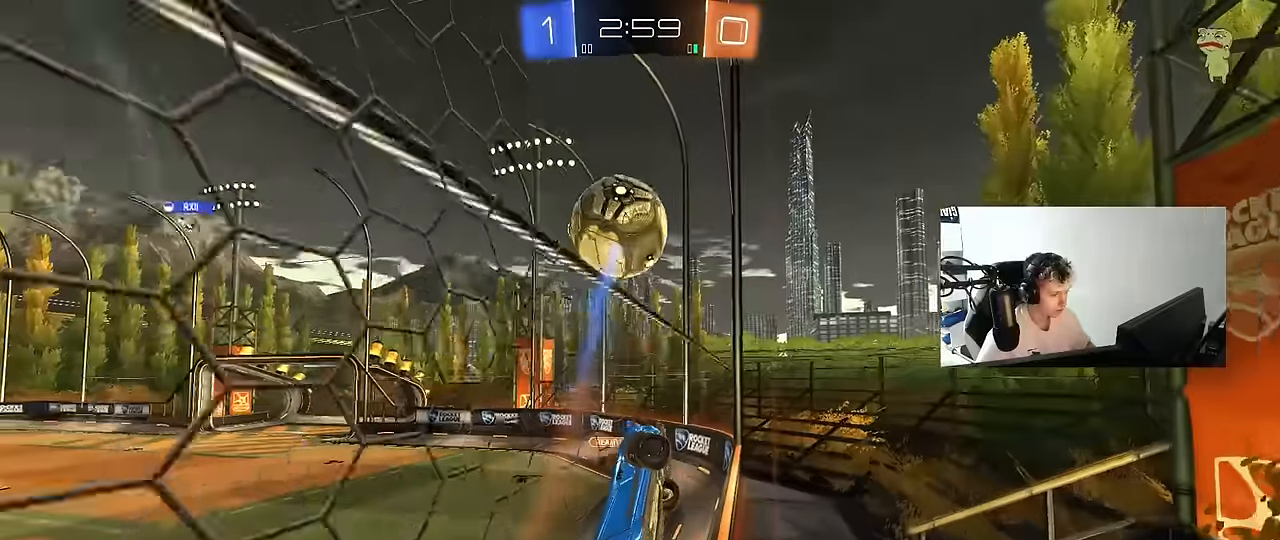
{"keys": ["d", "shift", "w"], "mouse": [], "mouse_move": "still", "events": [[83, "a", "down"], [167, "a", "up"], [267, "d", "down"], [450, "mouse_left", "up"], [450, "shift", "down"]]}
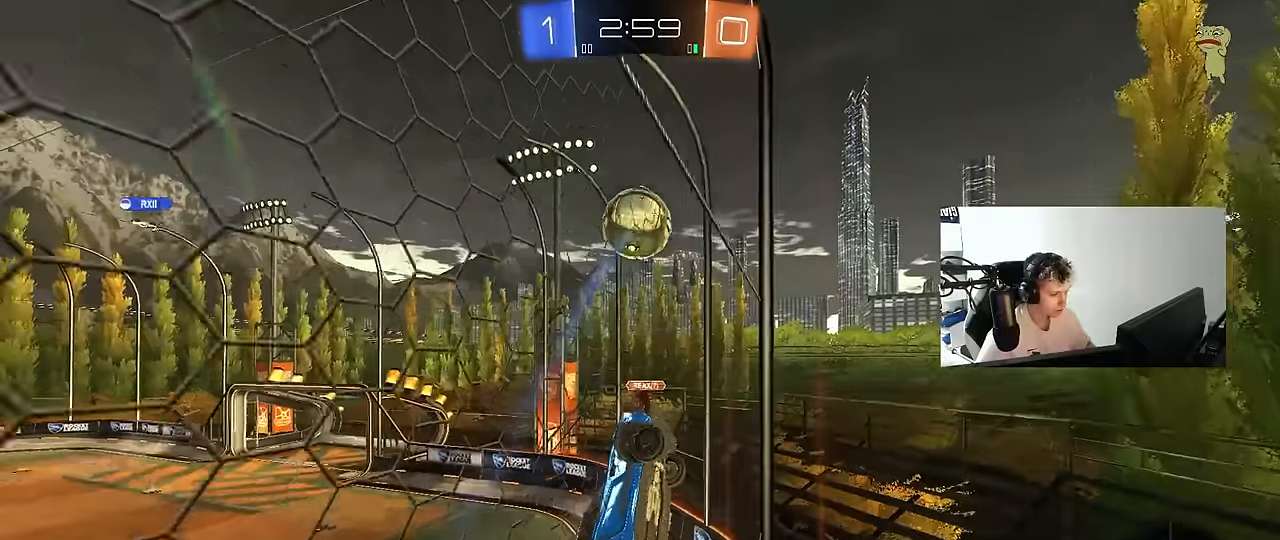
{"keys": ["d", "w"], "mouse": ["left"], "mouse_move": "still", "events": [[50, "shift", "up"], [100, "mouse_left", "down"]]}